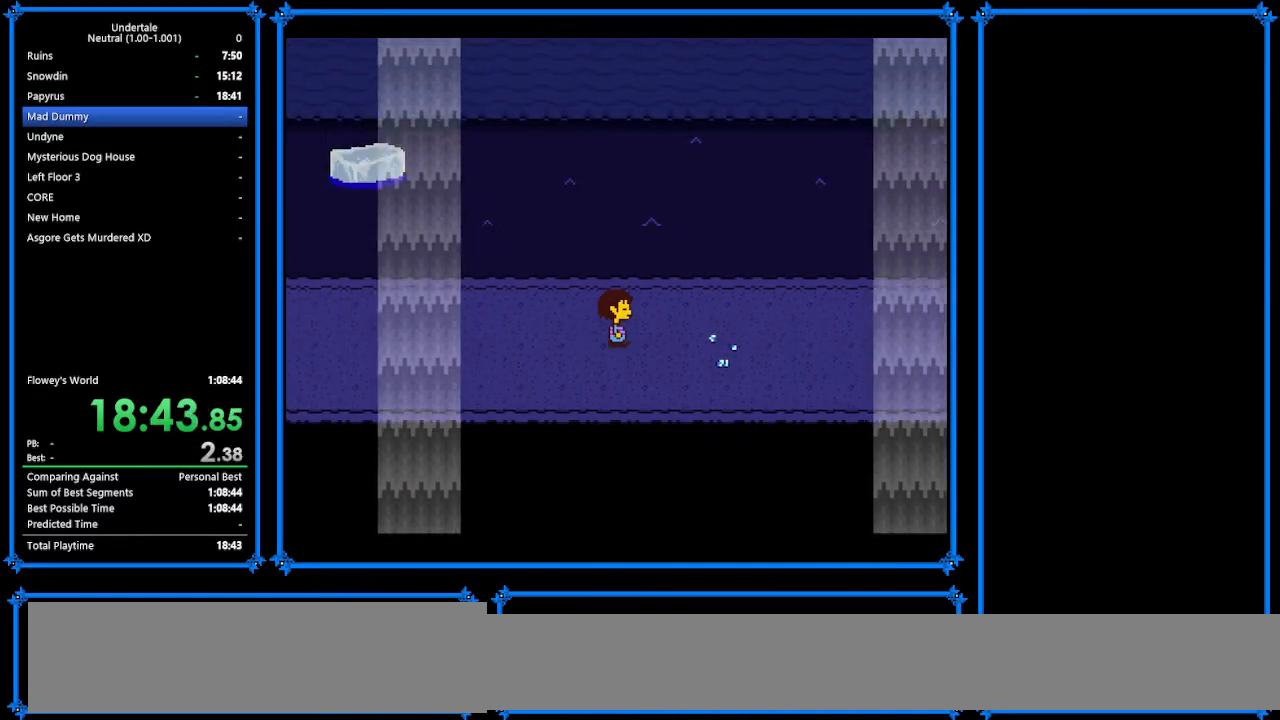
Gameplay with keyboard; each line is a JSON object with the keys held at the frame after it. "events" lists presses ("down") and releases ("up") of "c", "ctrl_r", "down", "escape", "left", "return", "right", "shift", "tab", "up", "x" and "z" between this image and that frame as [ms after this image, input, new state], when the widget could be followed in between. No other keys are recorded. Mouse input is not recorded.
{"keys": ["right"], "events": []}
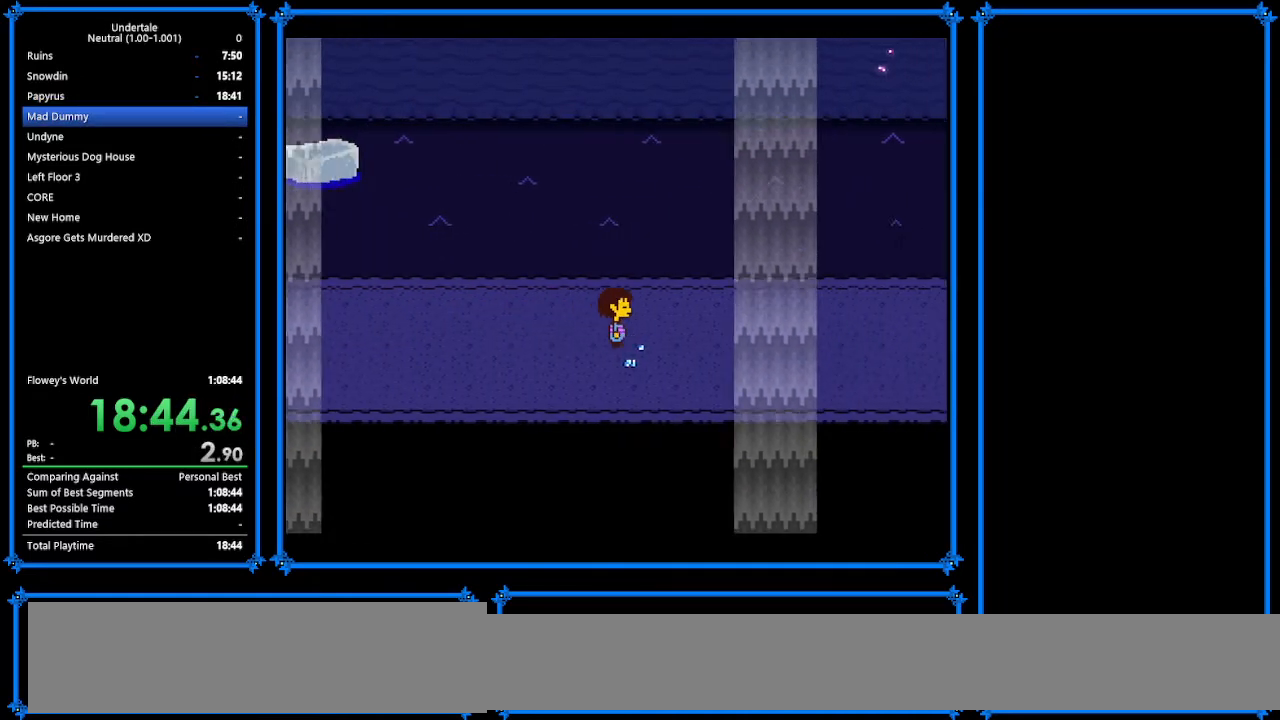
{"keys": ["right"], "events": []}
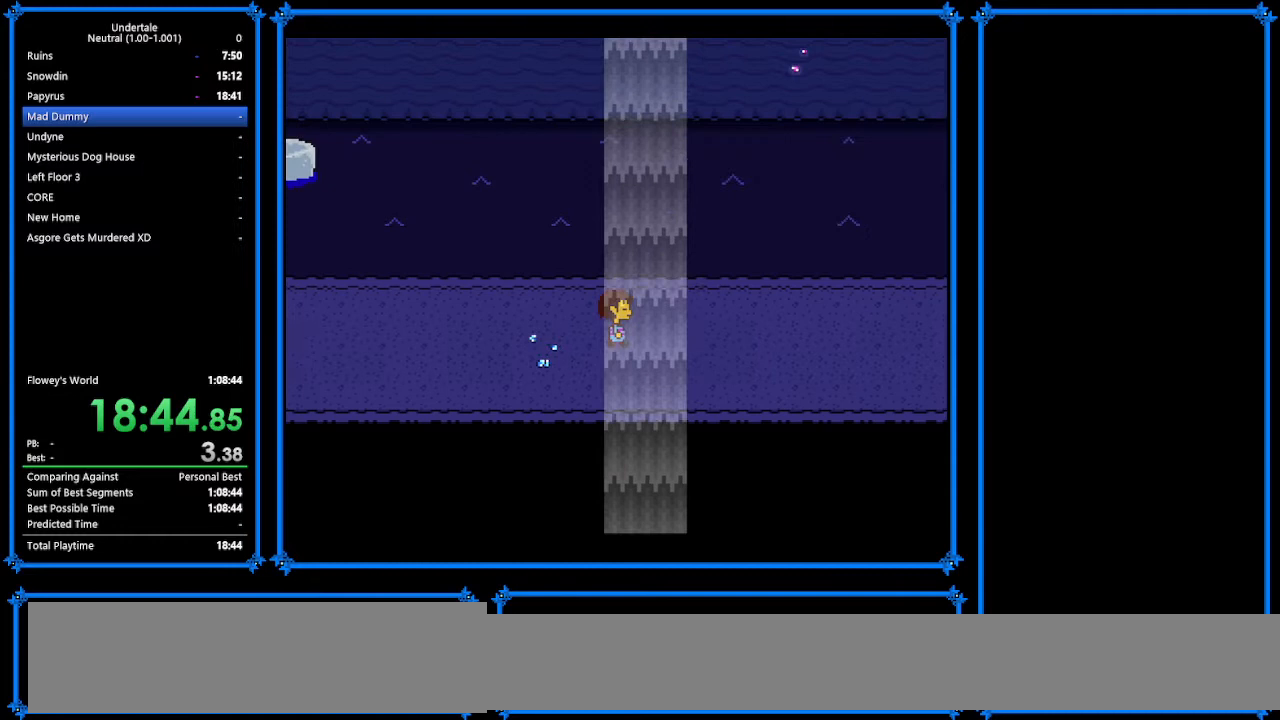
{"keys": ["right"], "events": []}
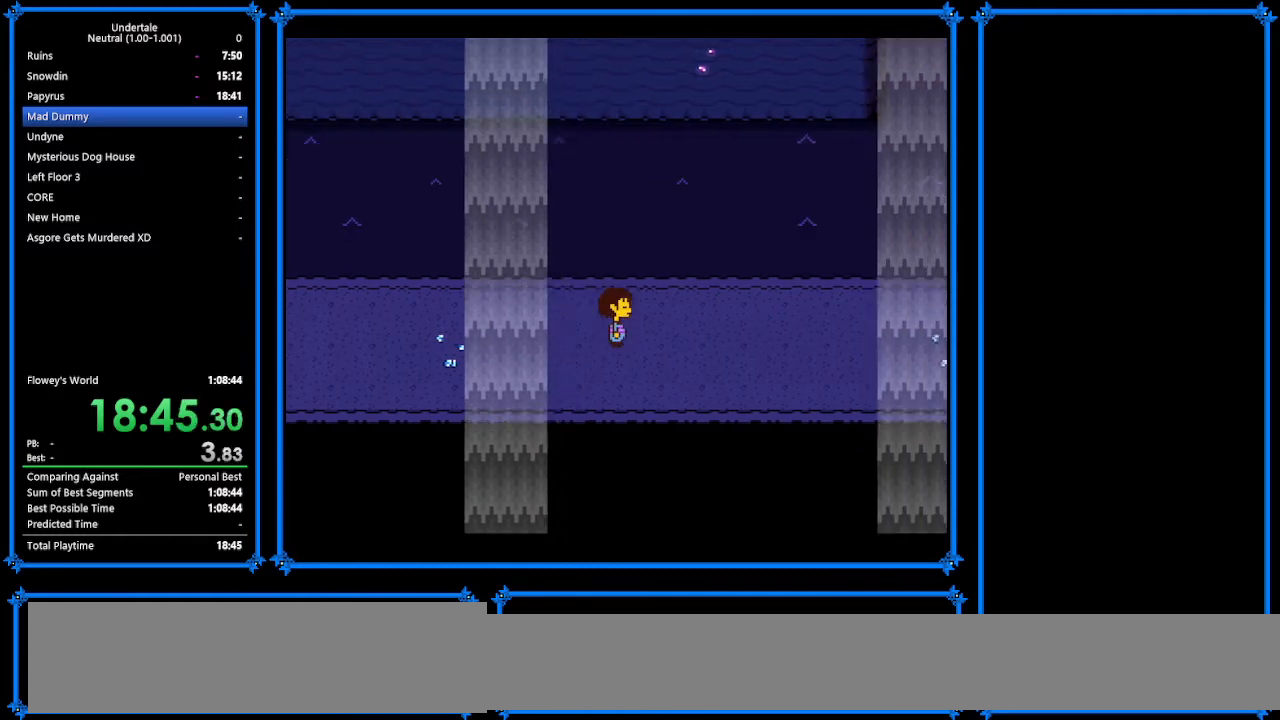
{"keys": ["right"], "events": []}
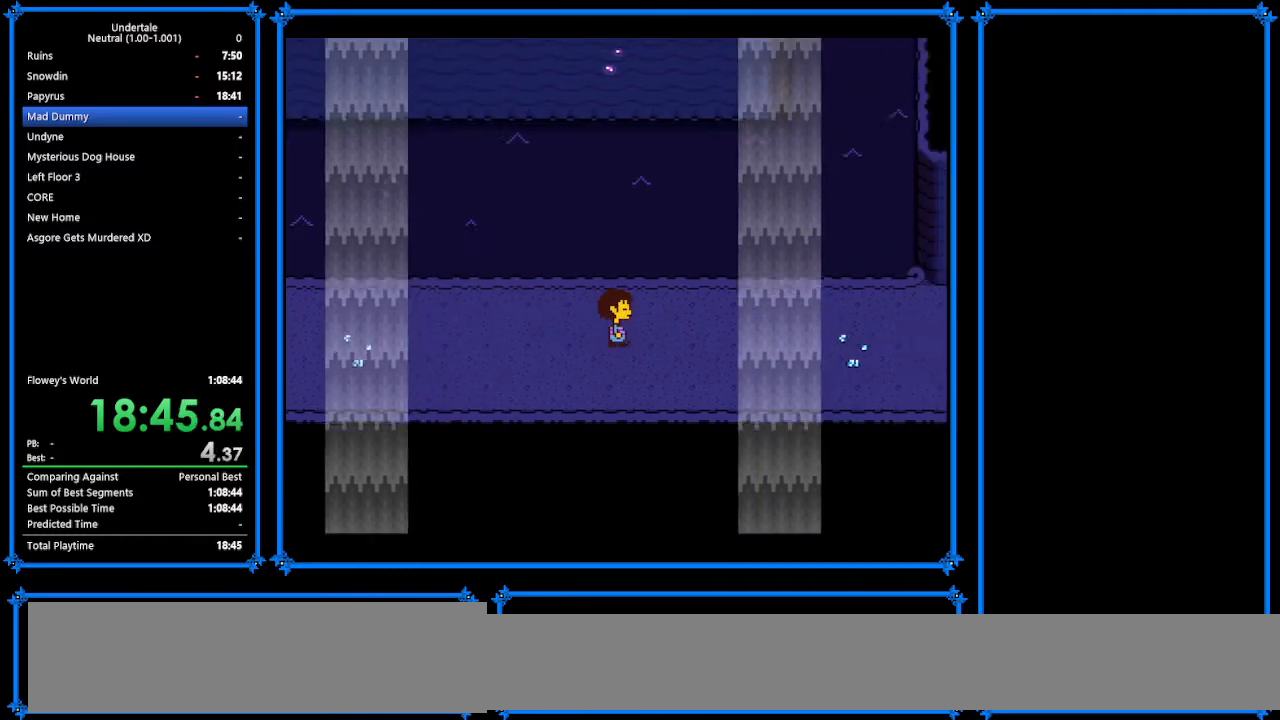
{"keys": ["right"], "events": []}
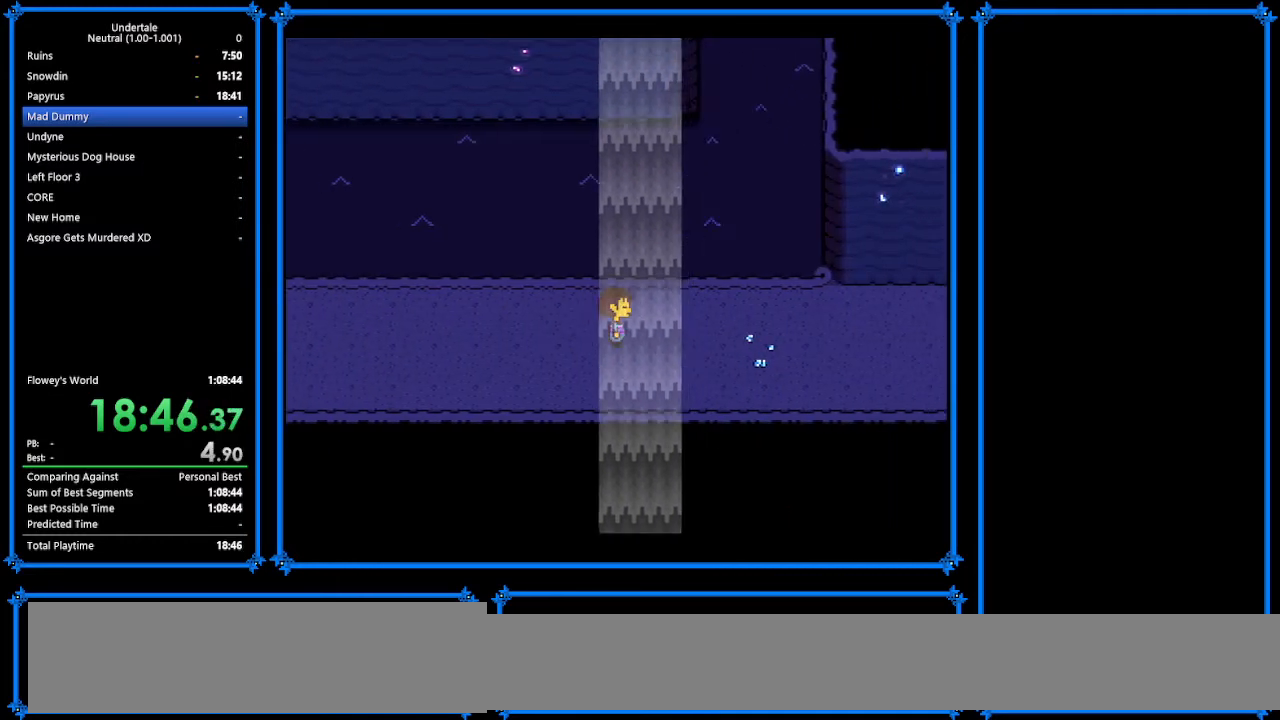
{"keys": ["right"], "events": []}
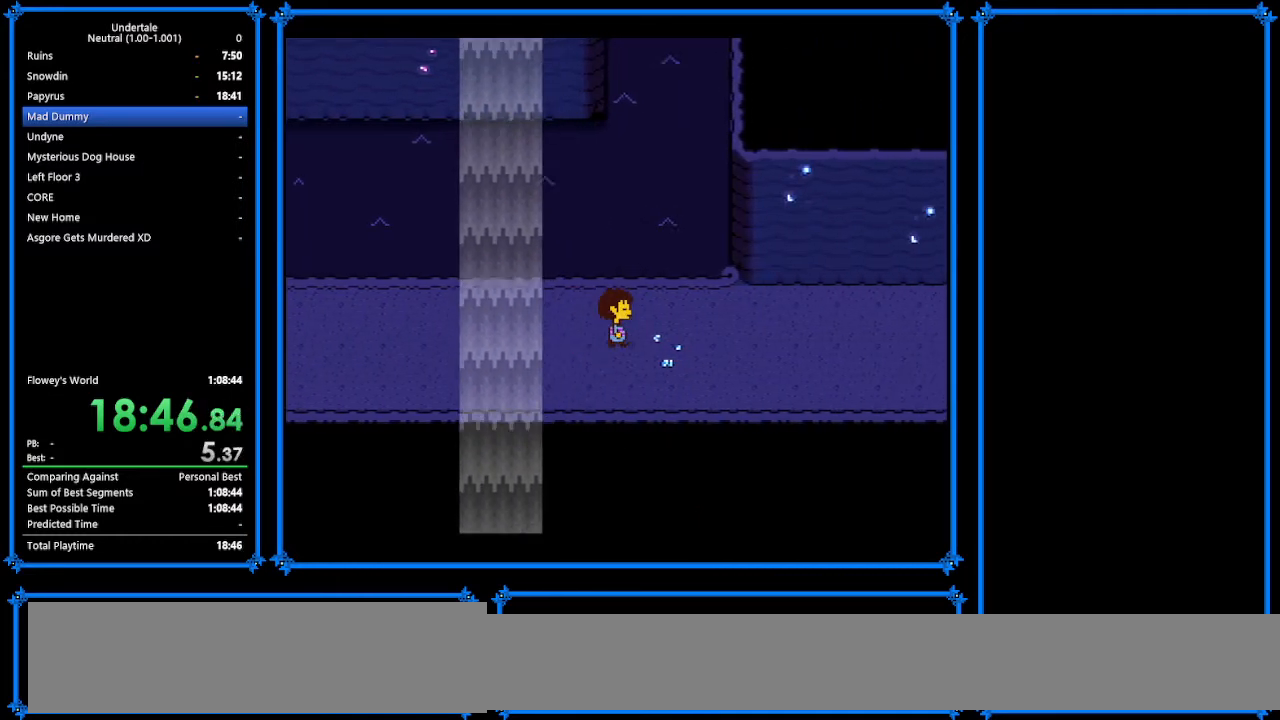
{"keys": ["down", "right", "up"], "events": [[200, "down", "down"], [200, "up", "down"]]}
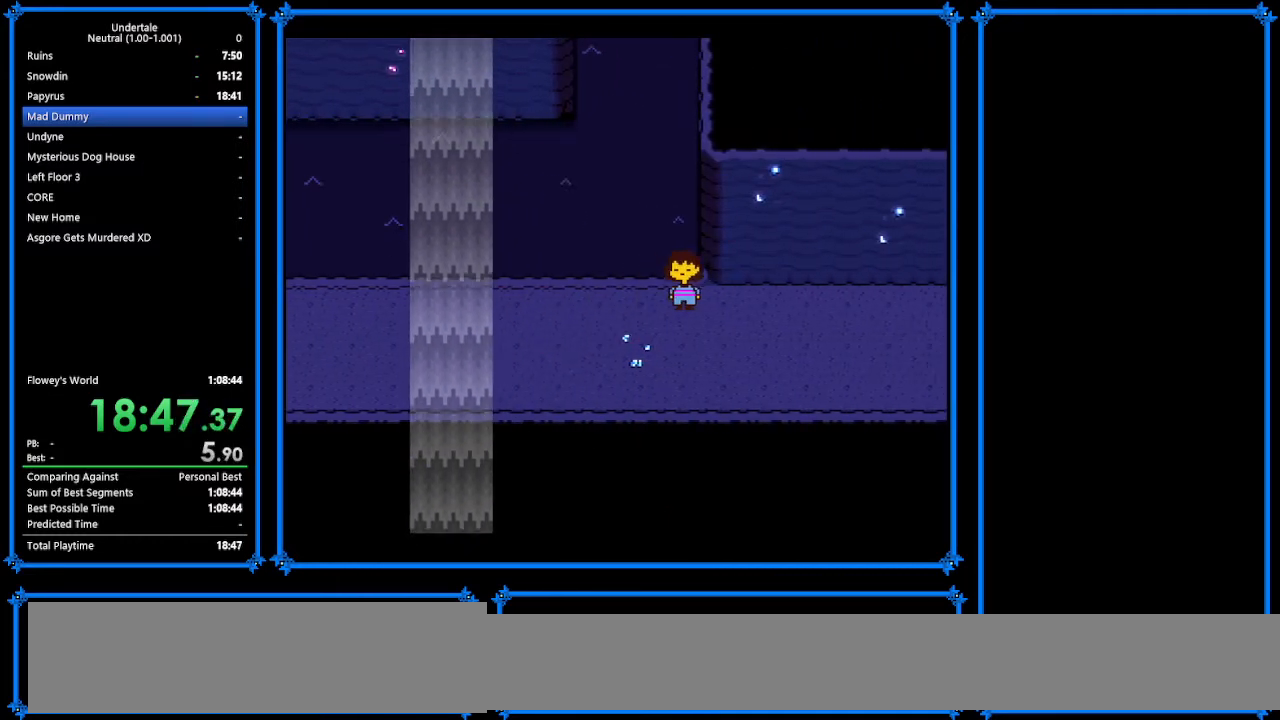
{"keys": ["down", "right", "up"], "events": []}
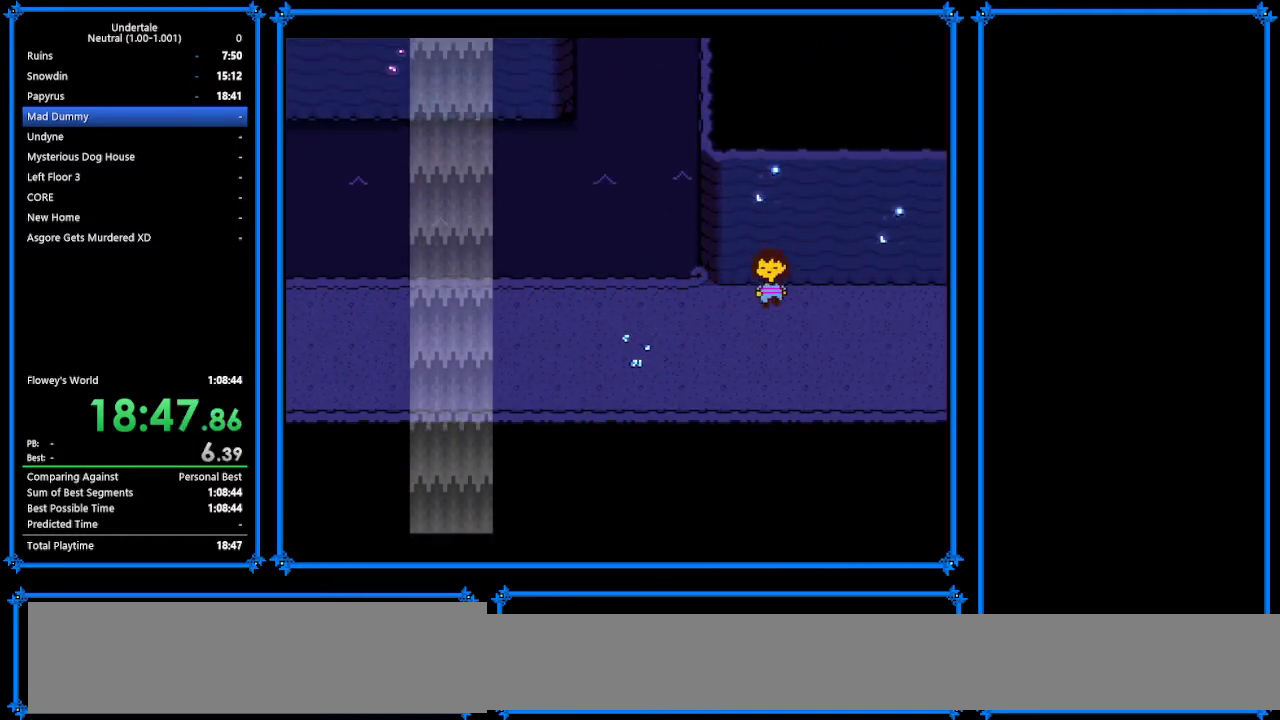
{"keys": ["down", "right"], "events": [[267, "up", "up"]]}
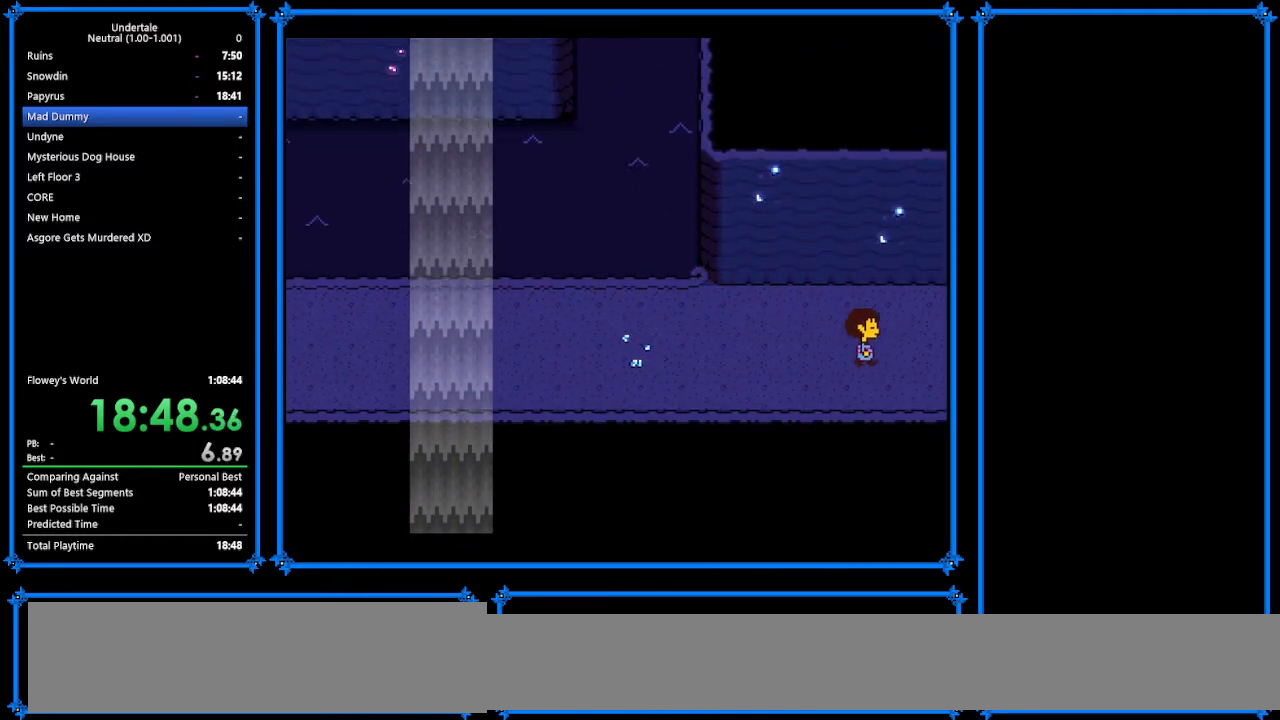
{"keys": ["right"], "events": [[300, "down", "up"]]}
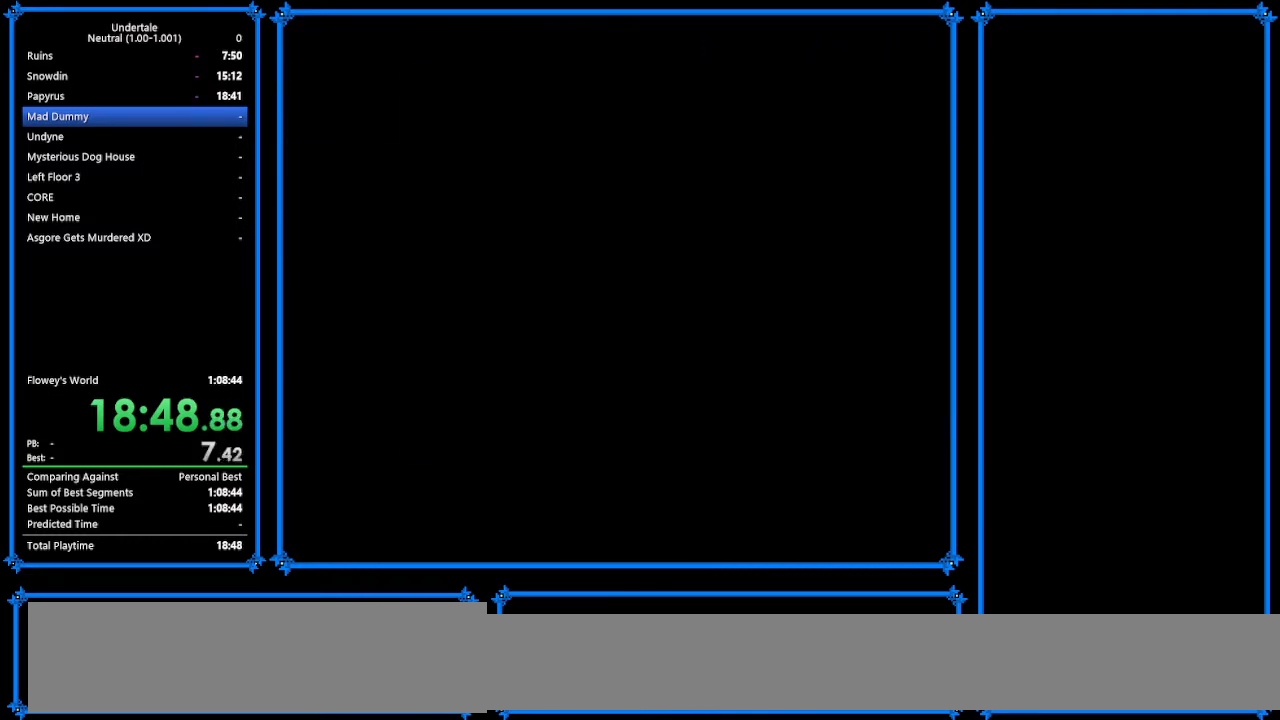
{"keys": ["right", "up"], "events": [[133, "up", "down"], [200, "up", "up"], [300, "up", "down"]]}
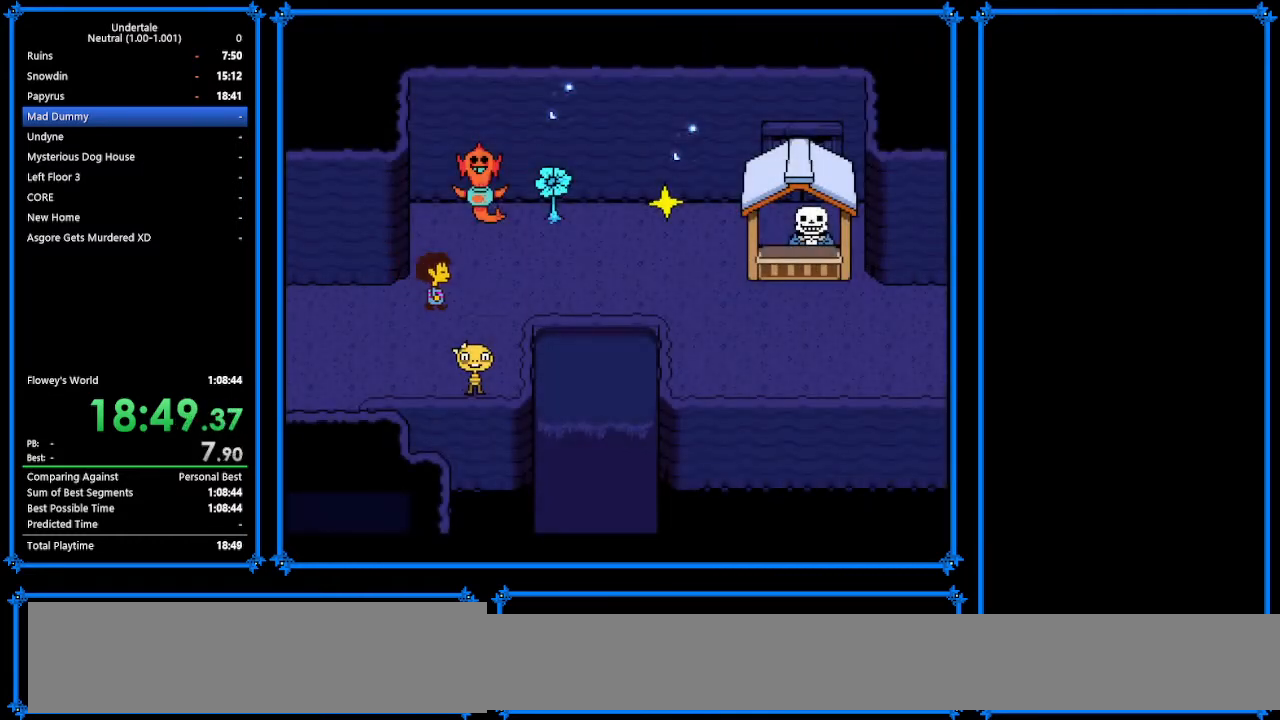
{"keys": ["right"], "events": [[67, "up", "up"]]}
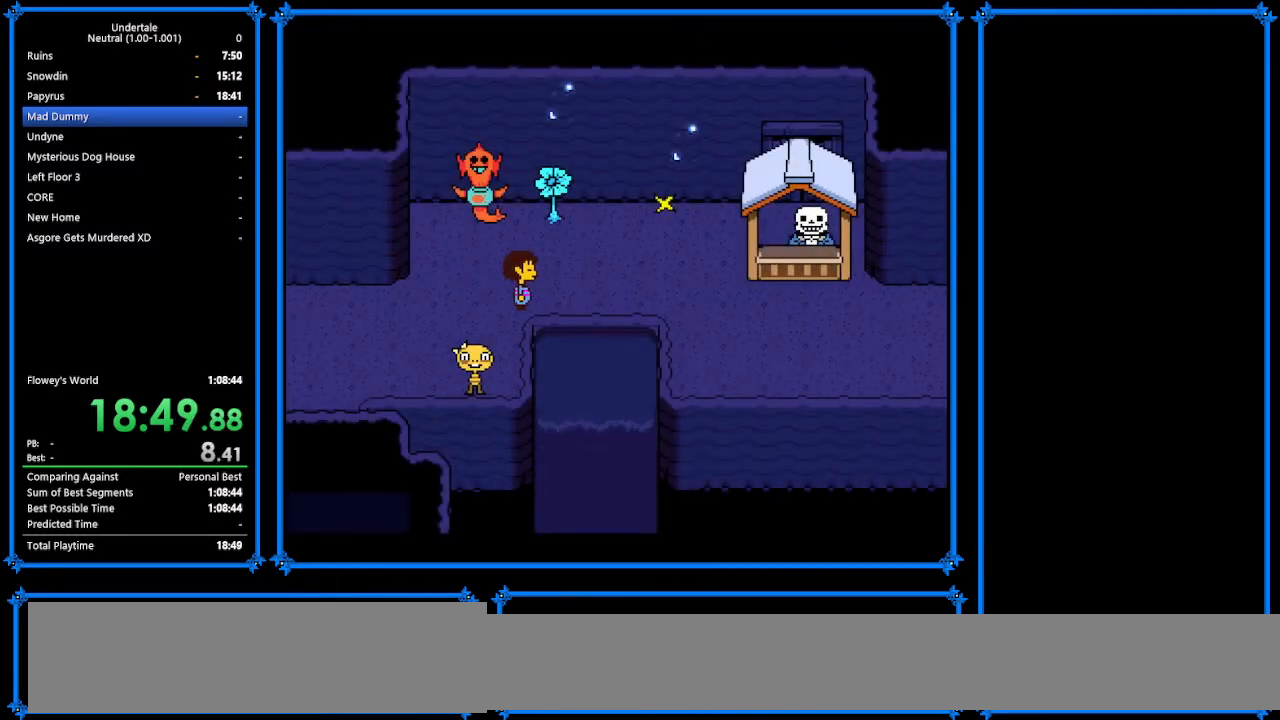
{"keys": ["down", "right"], "events": [[300, "down", "down"]]}
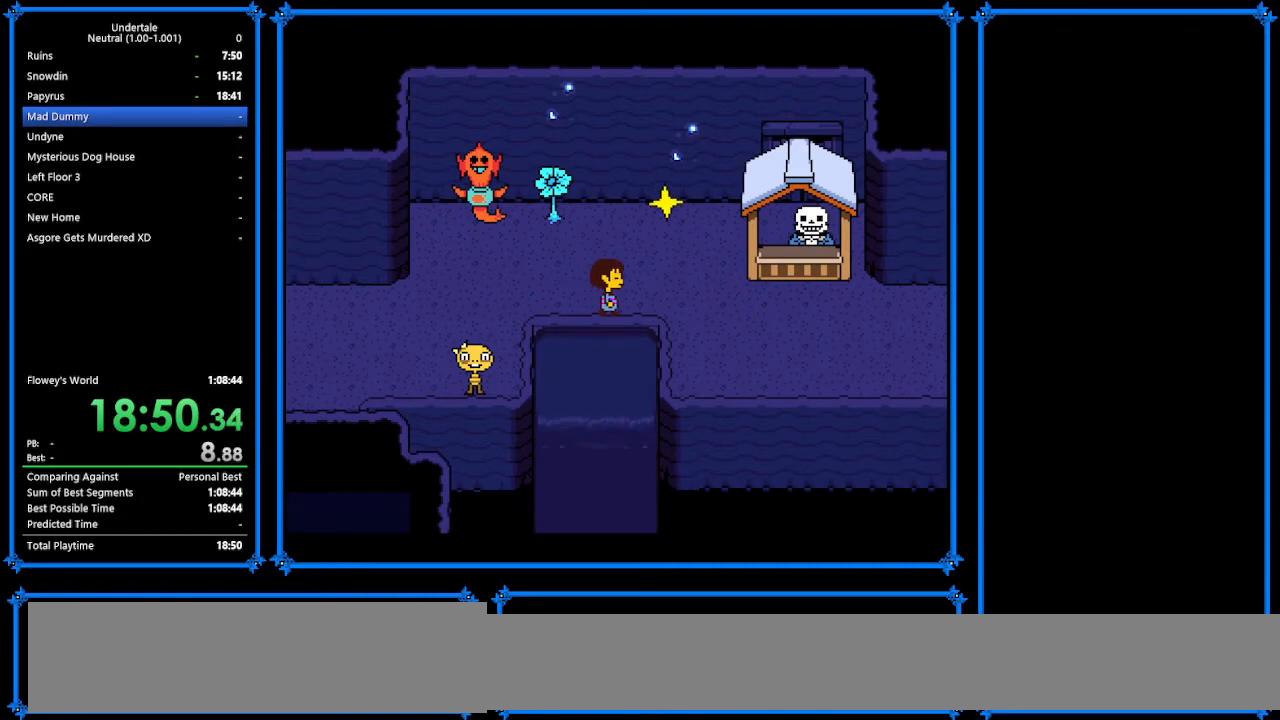
{"keys": ["right"], "events": [[67, "down", "up"]]}
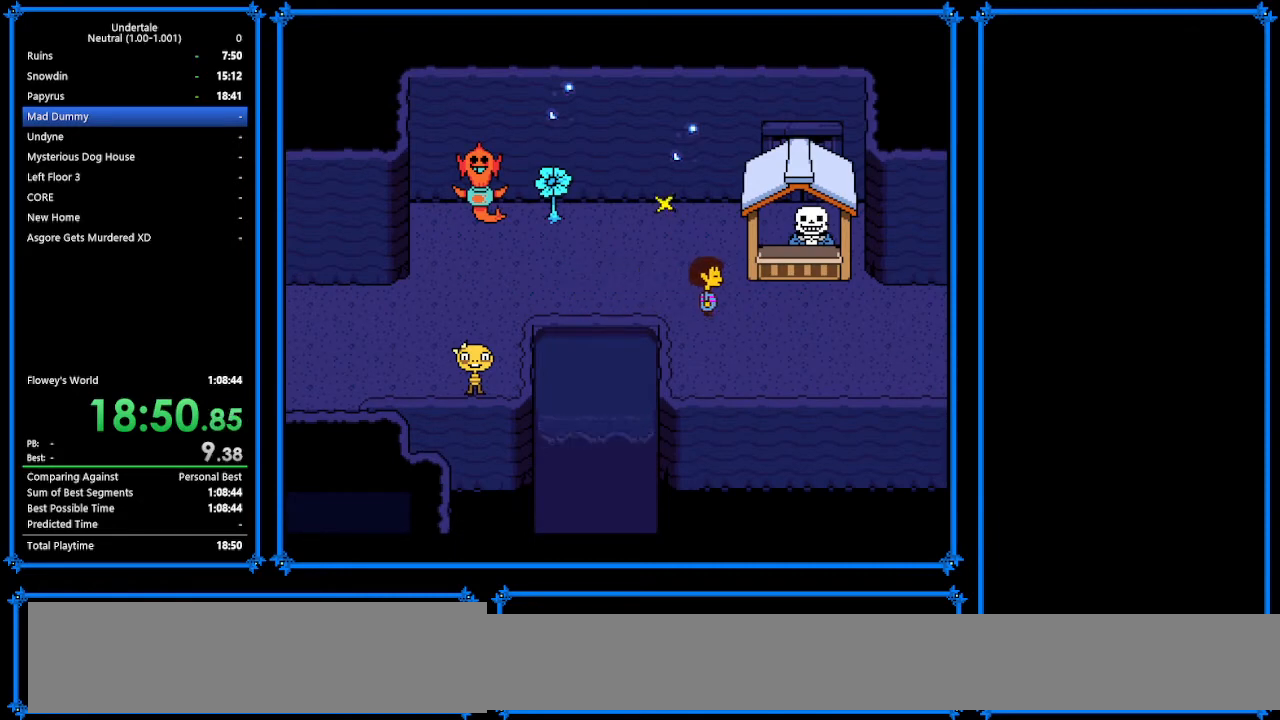
{"keys": ["right", "up"], "events": [[433, "up", "down"]]}
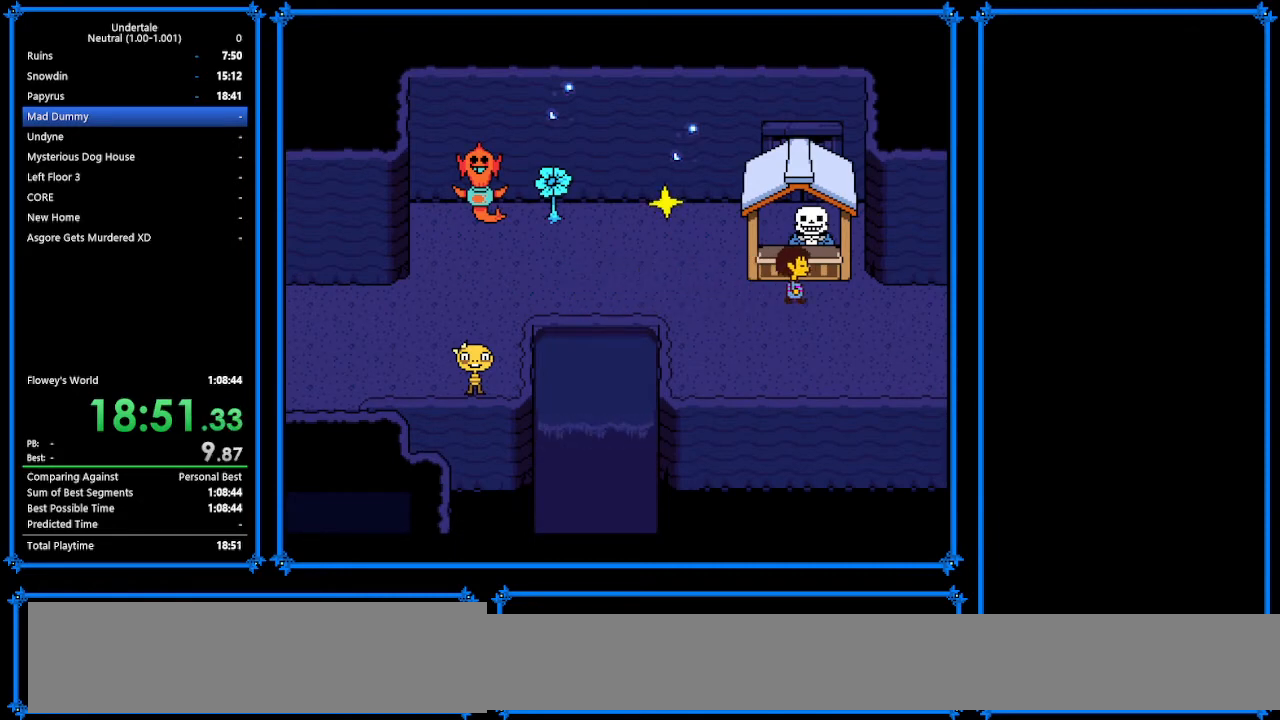
{"keys": ["right", "up"], "events": [[33, "up", "up"], [333, "down", "down"], [400, "down", "up"], [500, "up", "down"]]}
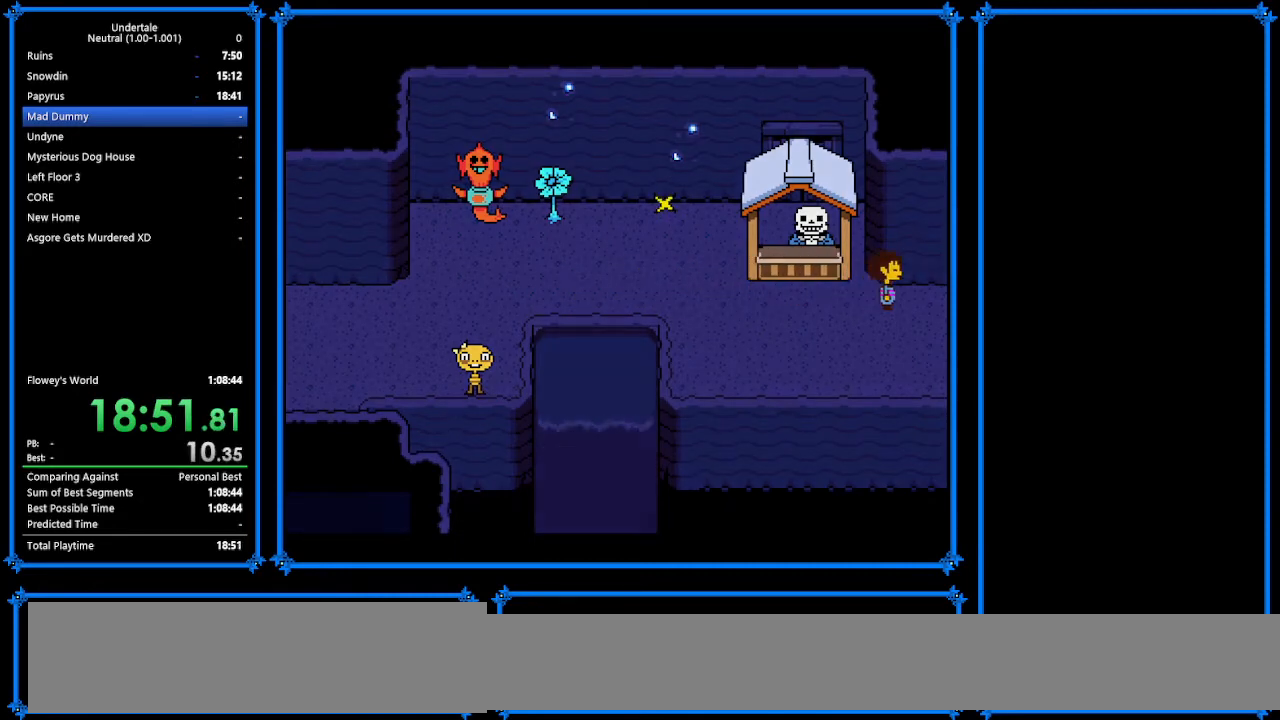
{"keys": ["right", "up"], "events": []}
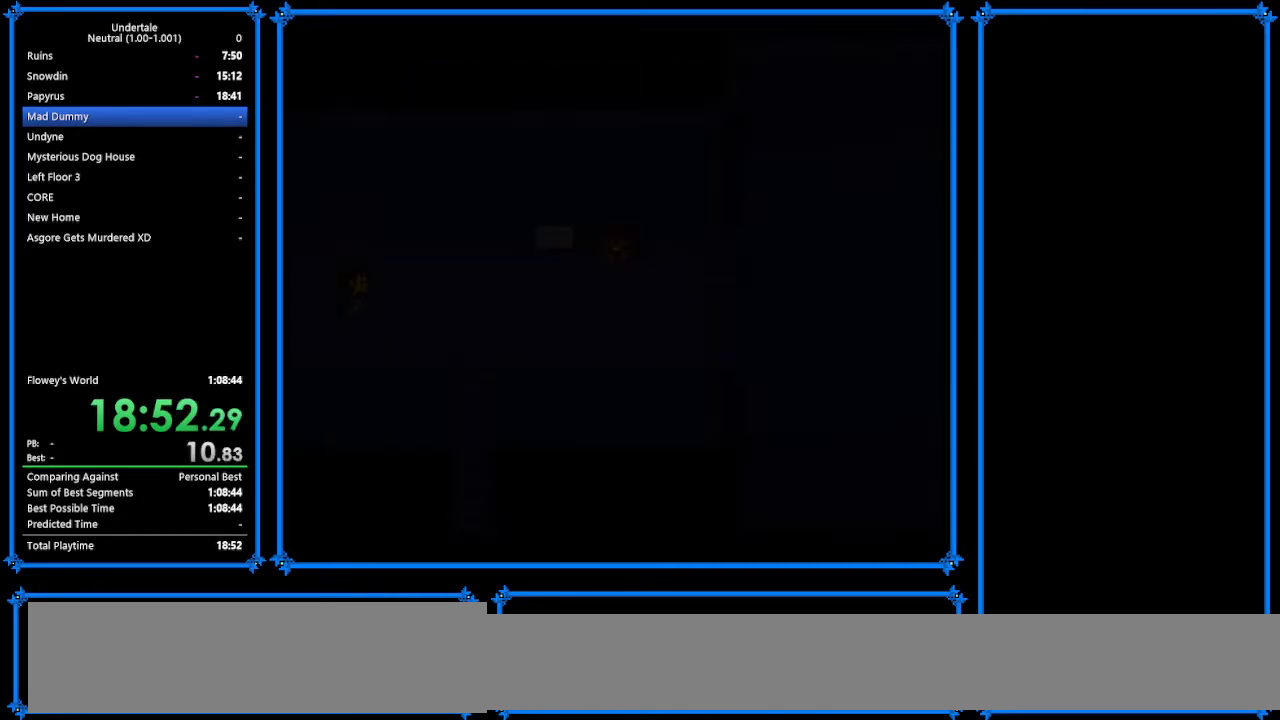
{"keys": ["down", "right", "up"], "events": [[100, "down", "down"]]}
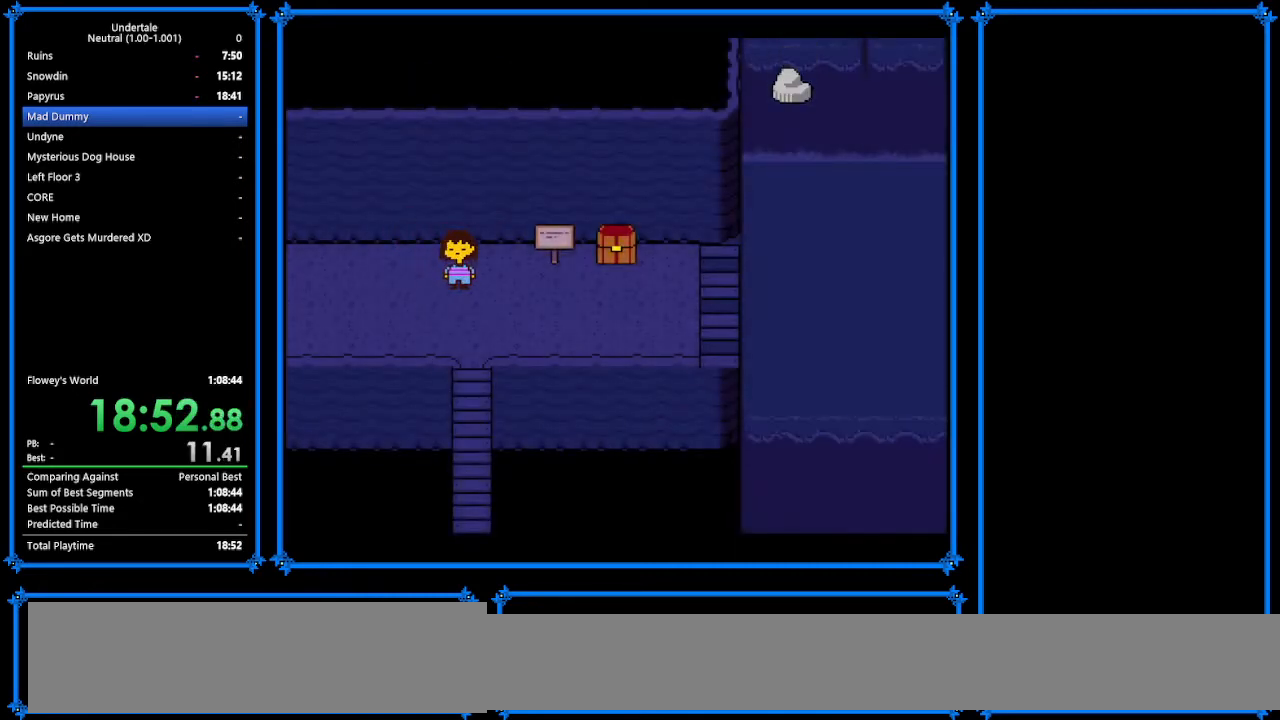
{"keys": ["right"], "events": [[67, "up", "up"], [333, "down", "up"]]}
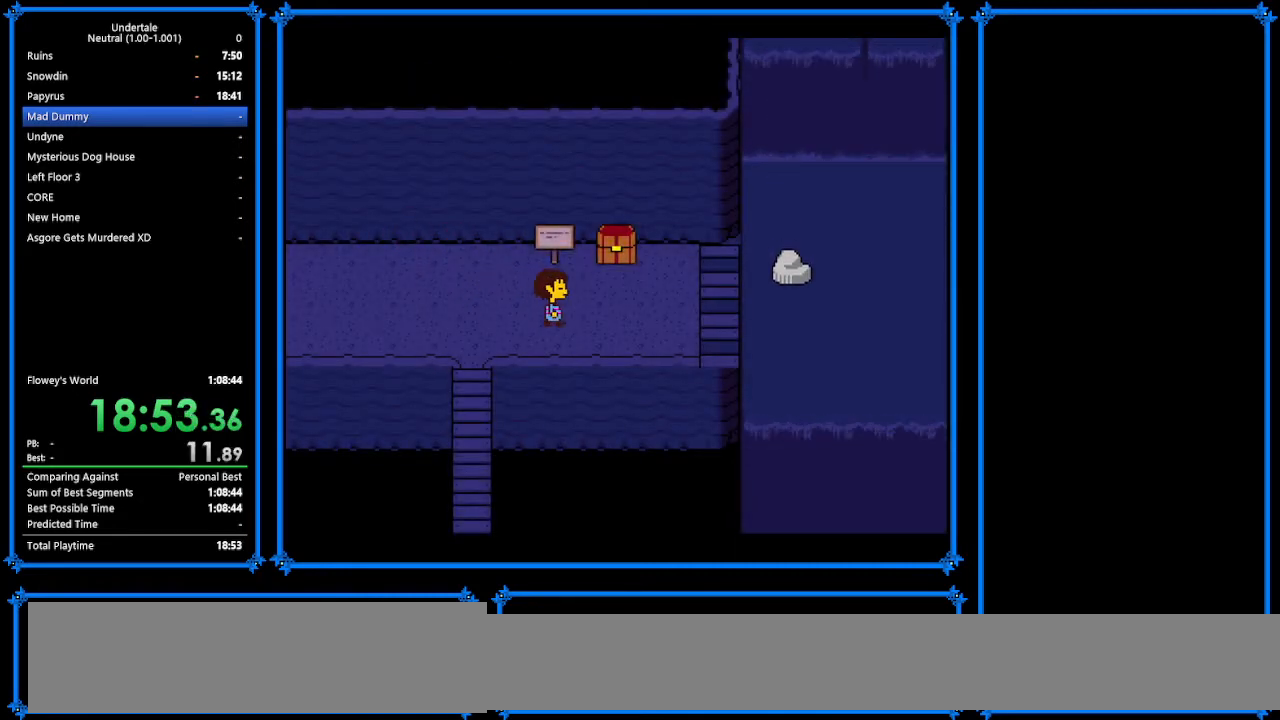
{"keys": ["up", "z"], "events": [[300, "up", "down"], [433, "z", "down"], [467, "right", "up"]]}
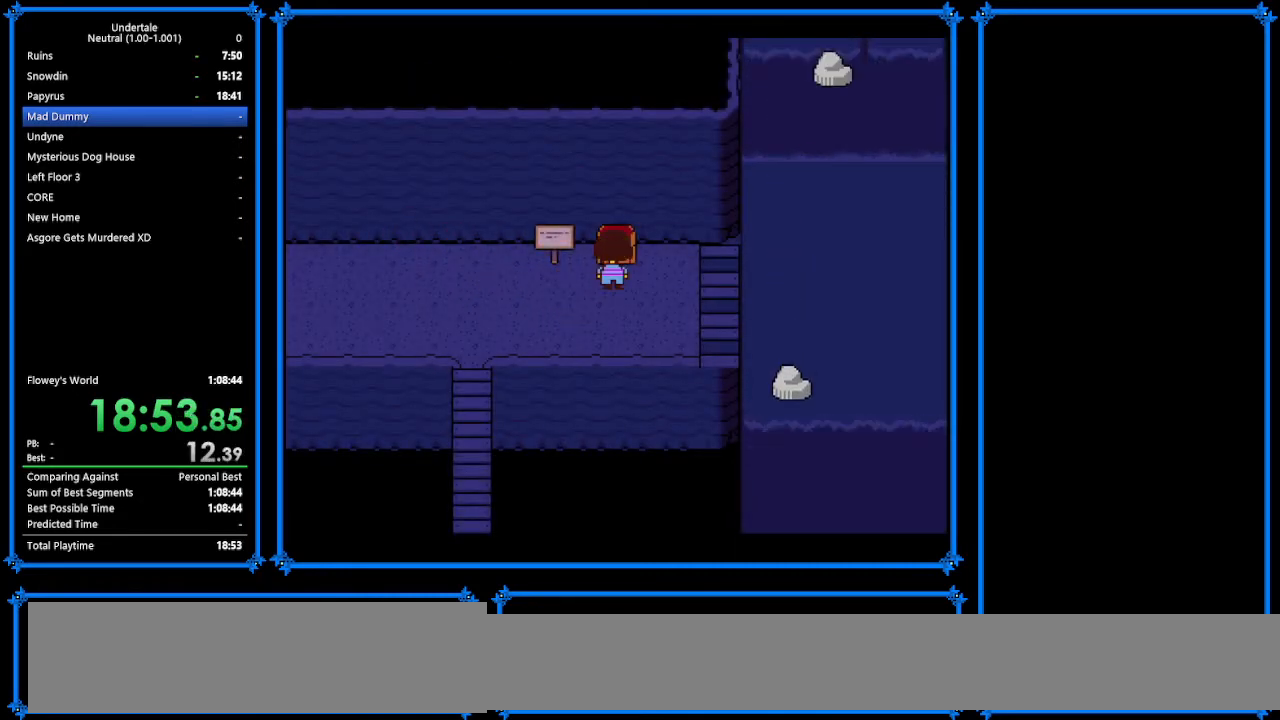
{"keys": [], "events": [[33, "up", "up"], [33, "x", "down"], [67, "z", "up"], [167, "x", "up"], [267, "z", "down"], [433, "x", "down"], [433, "z", "up"], [467, "x", "up"]]}
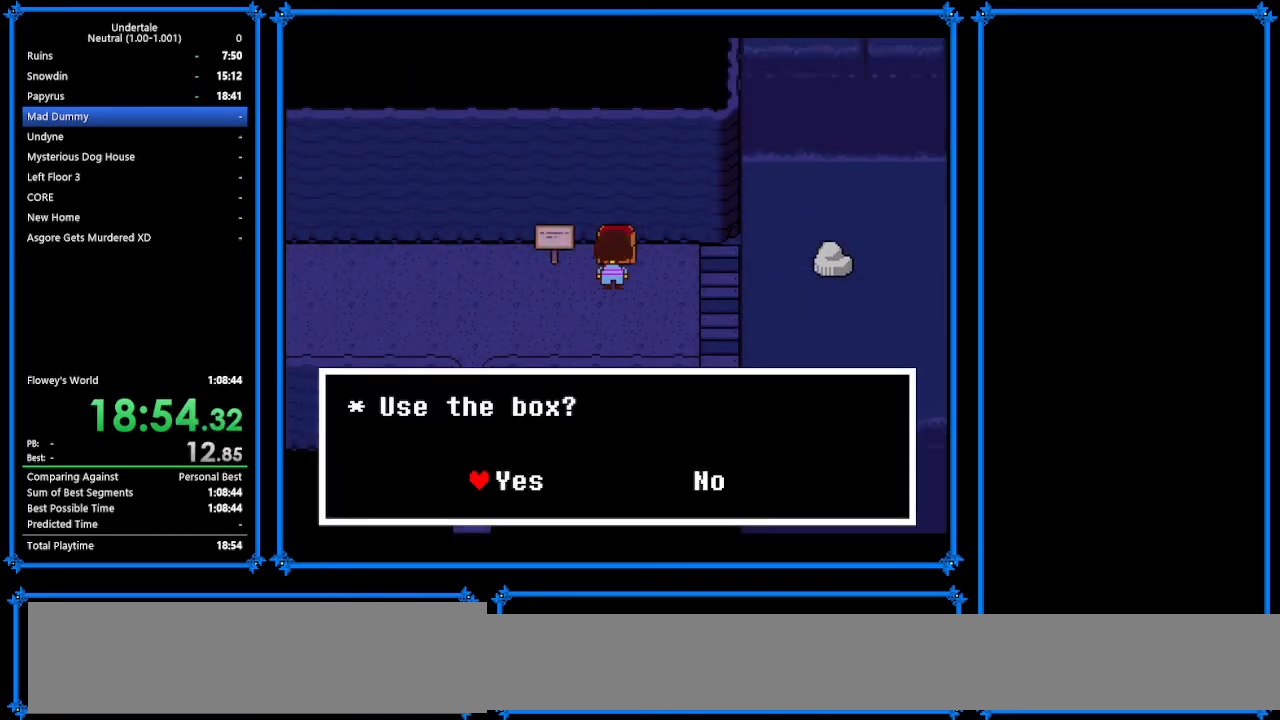
{"keys": [], "events": [[233, "z", "down"], [367, "z", "up"]]}
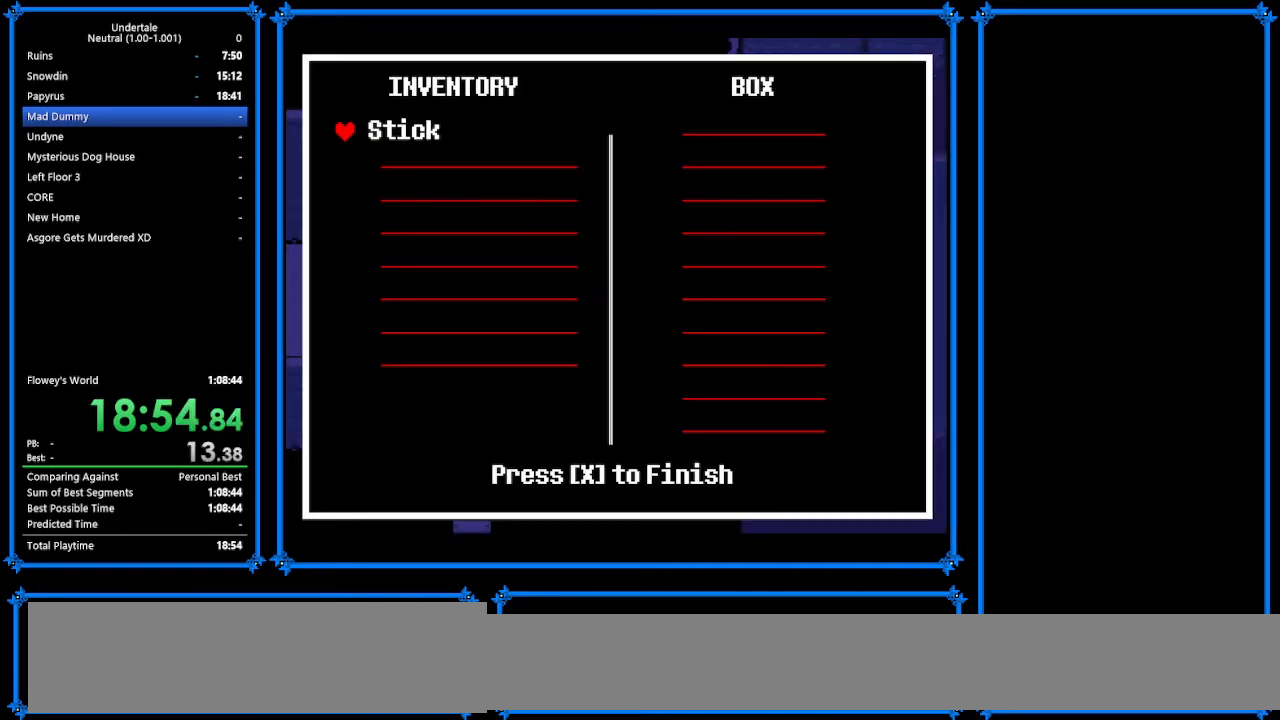
{"keys": ["left"], "events": [[200, "right", "down"], [333, "right", "up"], [367, "left", "down"]]}
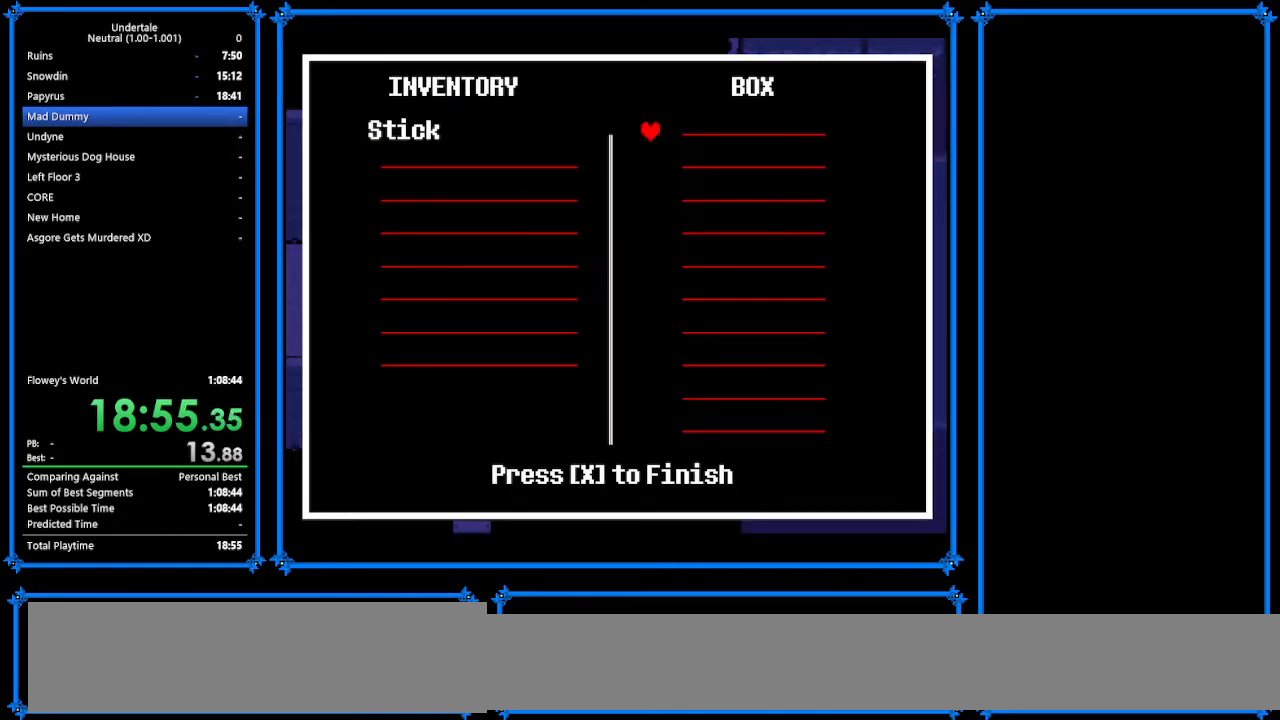
{"keys": [], "events": [[33, "left", "up"], [100, "right", "down"], [100, "z", "down"], [133, "z", "up"], [167, "x", "down"], [233, "x", "up"], [467, "right", "up"]]}
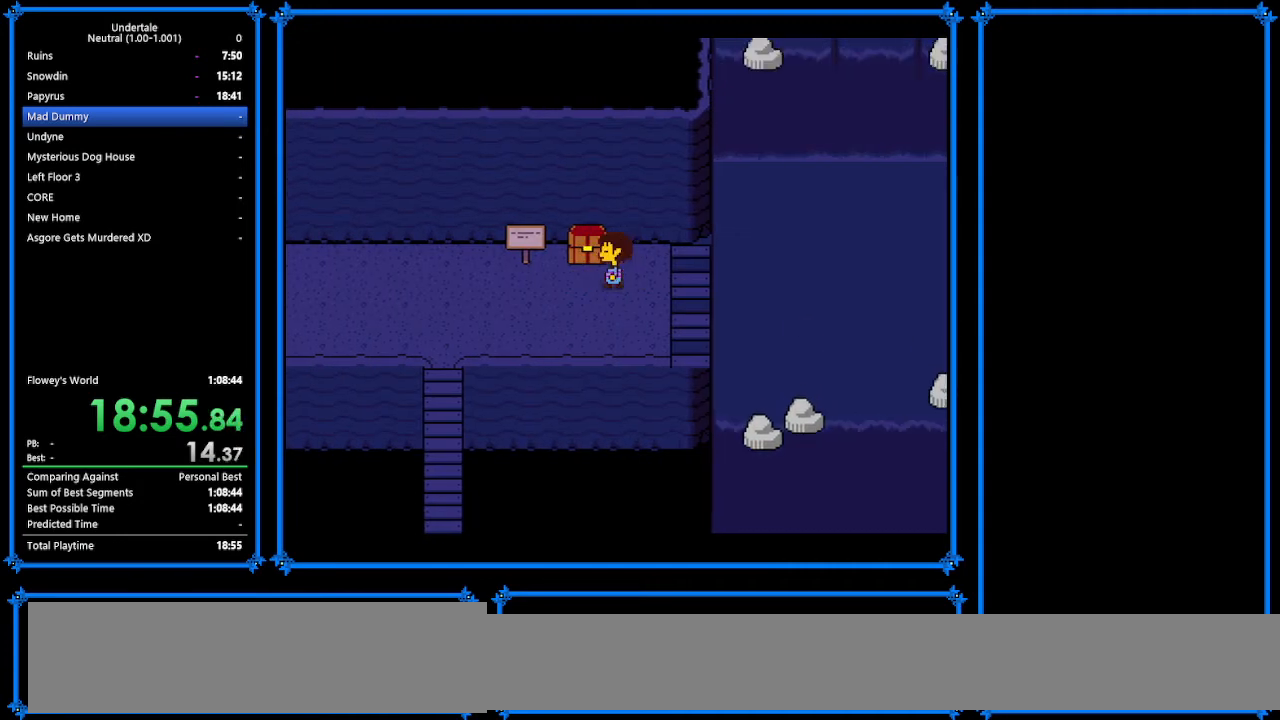
{"keys": [], "events": [[33, "left", "down"], [167, "up", "down"], [233, "left", "up"], [233, "z", "down"], [367, "up", "up"], [367, "x", "down"], [367, "z", "up"], [433, "x", "up"]]}
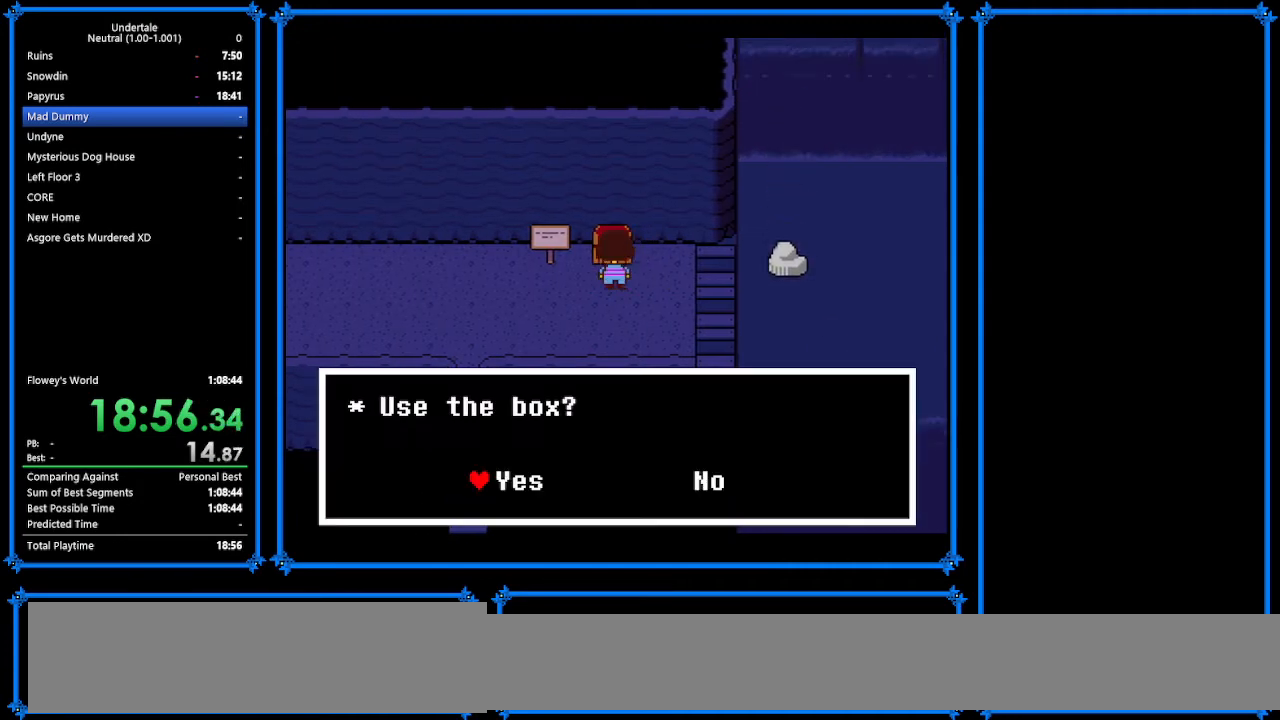
{"keys": [], "events": [[133, "z", "down"], [200, "z", "up"], [467, "z", "down"], [500, "z", "up"]]}
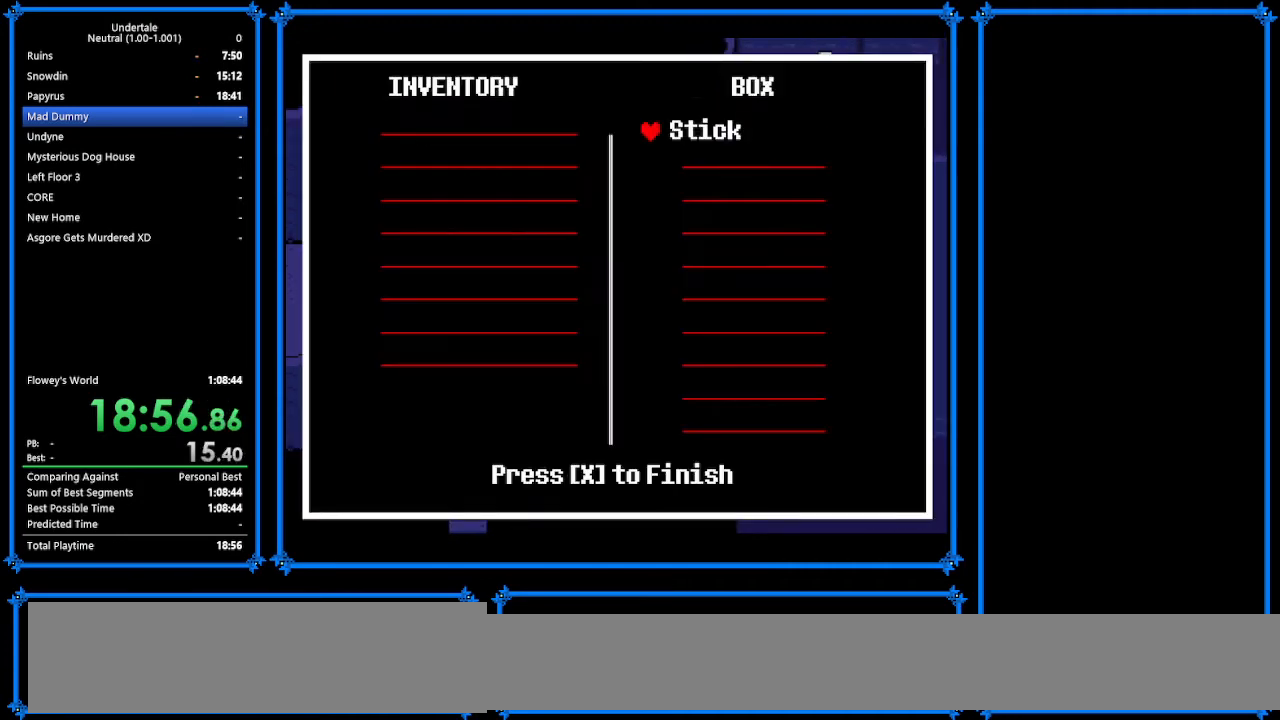
{"keys": ["right"], "events": [[67, "right", "down"], [100, "z", "down"], [133, "x", "down"], [200, "z", "up"], [267, "x", "up"]]}
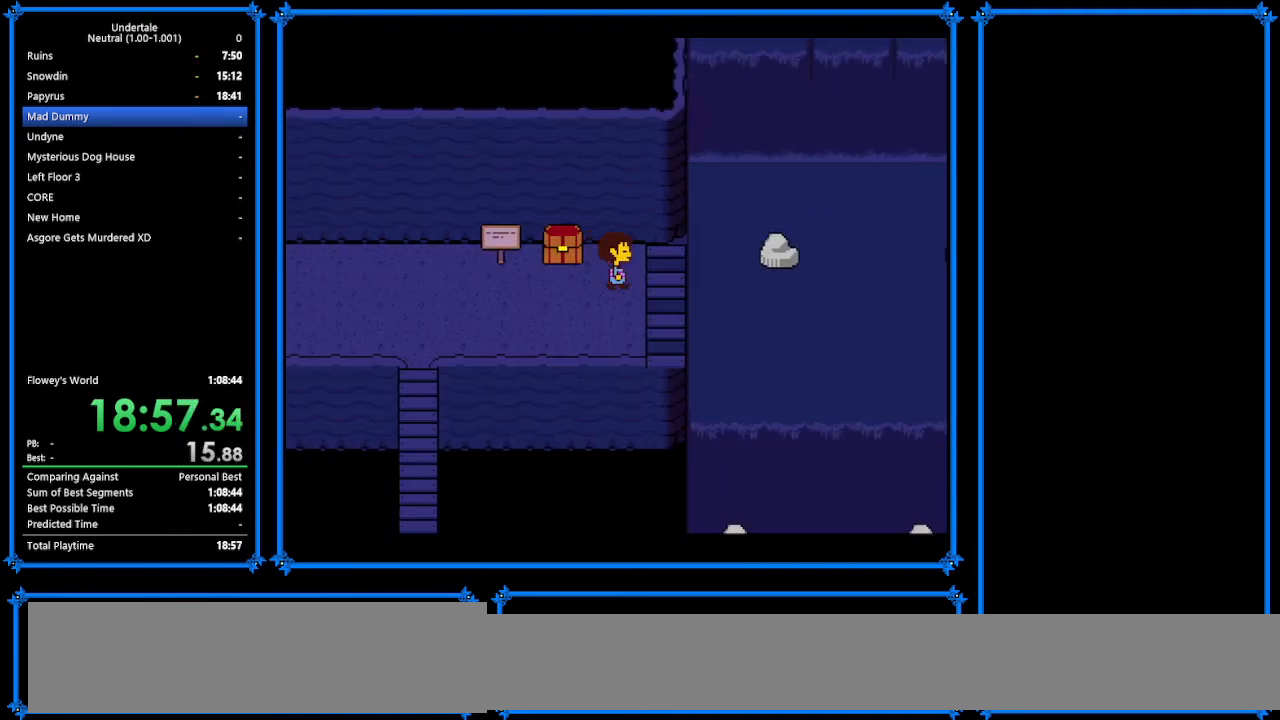
{"keys": [], "events": [[67, "left", "down"], [67, "right", "up"], [300, "up", "down"], [333, "left", "up"], [333, "z", "down"], [367, "x", "down"], [433, "up", "up"], [433, "z", "up"], [467, "x", "up"]]}
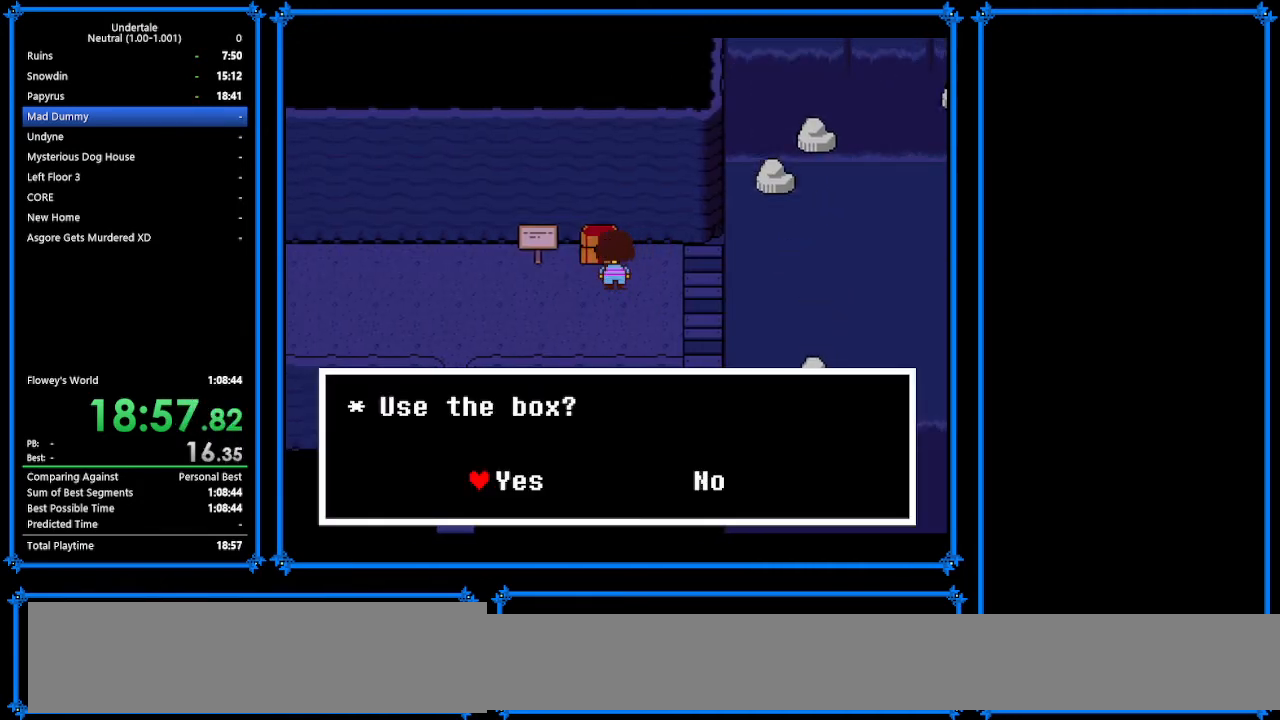
{"keys": [], "events": [[200, "z", "down"], [267, "z", "up"]]}
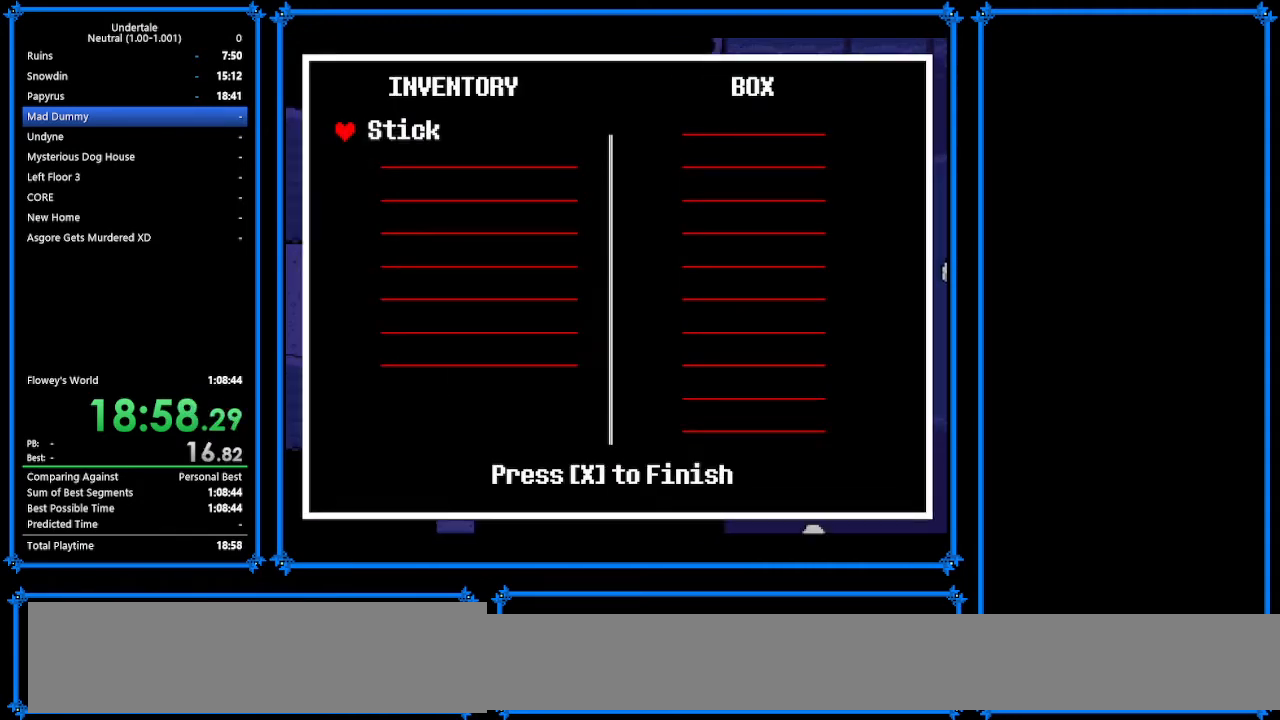
{"keys": ["right"], "events": [[100, "z", "down"], [133, "right", "down"], [167, "z", "up"], [200, "x", "down"], [367, "x", "up"]]}